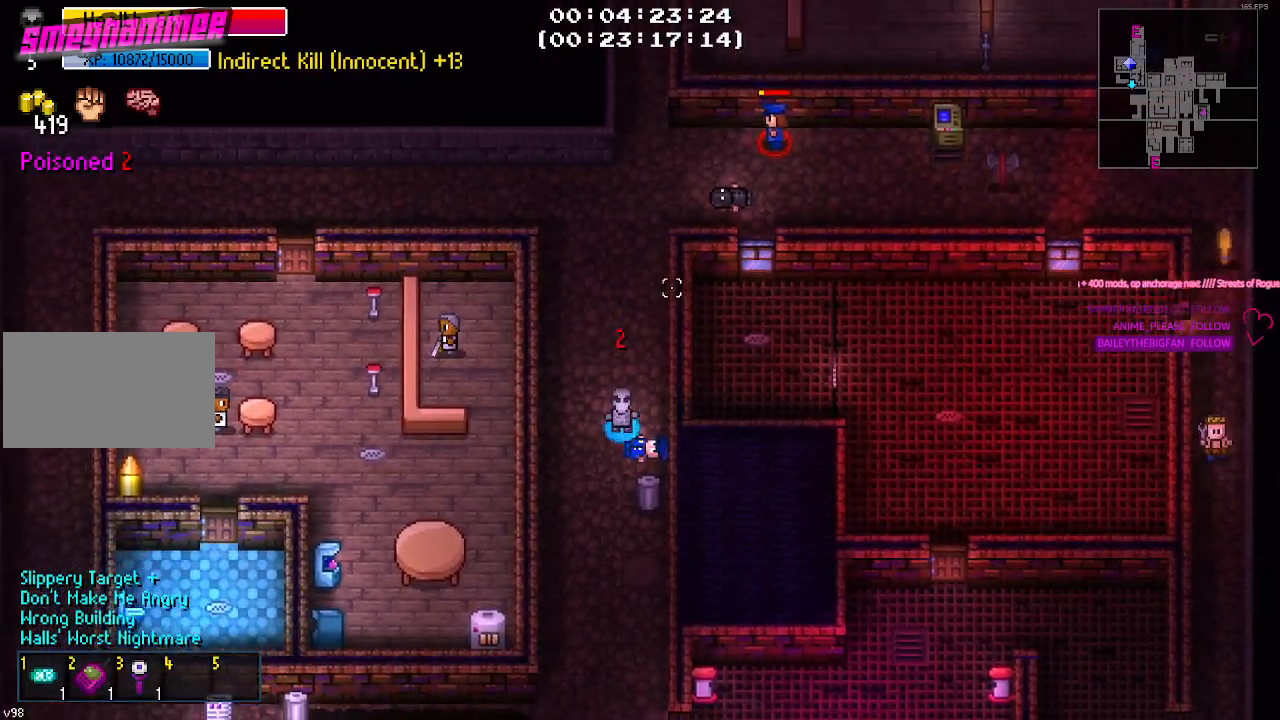
Gameplay with keyboard and mouse; each line is a JSON object with the keys and mouse buttons held at the frame after it. "events" lists presses ("down") and releases ("up") of "1", "2", "3", "4", "5", "a", "alt", "c", "caps_lock", "ctrl", "d", "e", "f", "g", "q", "r", "s", "shift", "space", "t", "tab", "v", "w", "x", "z", "mouse_left", "mouse_wheel" and "mouse_right" between this image and that frame as [ms after this image, input, new state], when the widget could be followed in between. "mouse_left", "mouse_wheel", "mouse_right" = the "left", "wheel", "right" buttons of the "mouse" list. No other keys are recorded. "wheel" means that the mouse wheel is clicked or scrolled. "mouse_move" is the direction in which the mouse moves at that frame (one of eight, or "still"), when it could be read.
{"keys": [], "mouse": [], "mouse_move": "up", "events": [[50, "a", "down"], [200, "a", "up"], [433, "s", "up"]]}
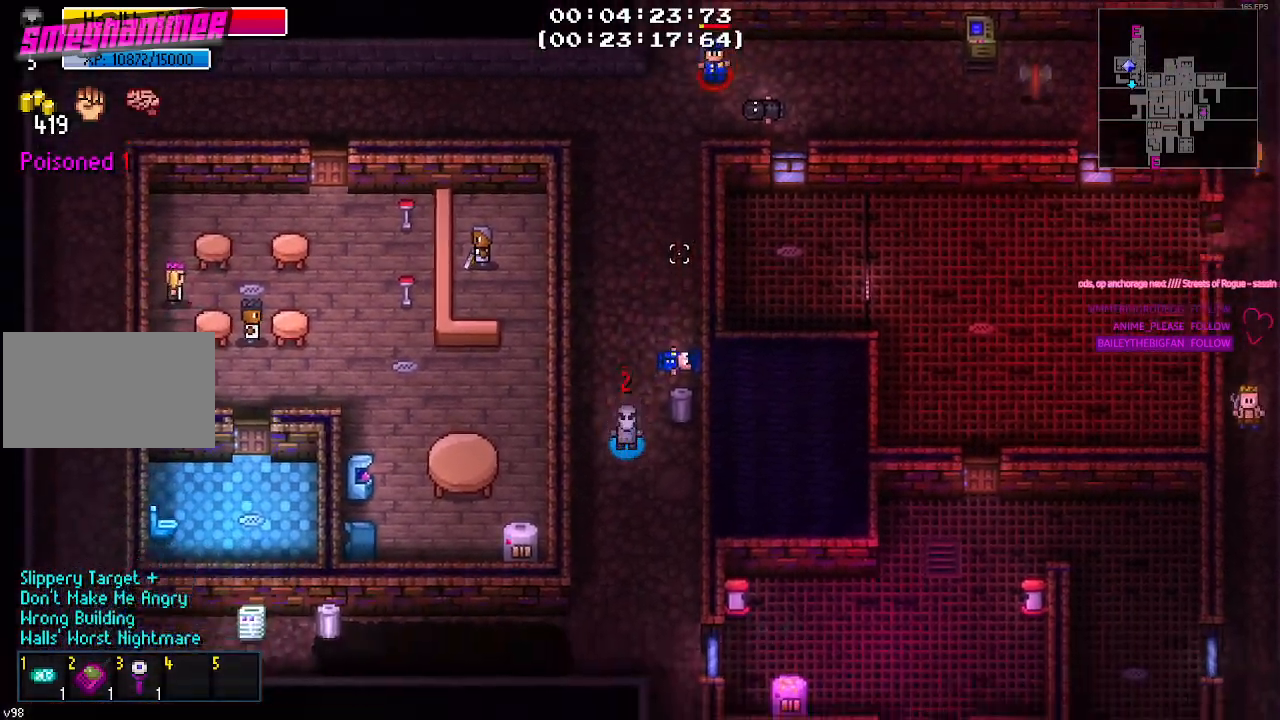
{"keys": [], "mouse": ["right"], "events": [[117, "w", "down"], [350, "w", "up"], [483, "mouse_right", "down"]]}
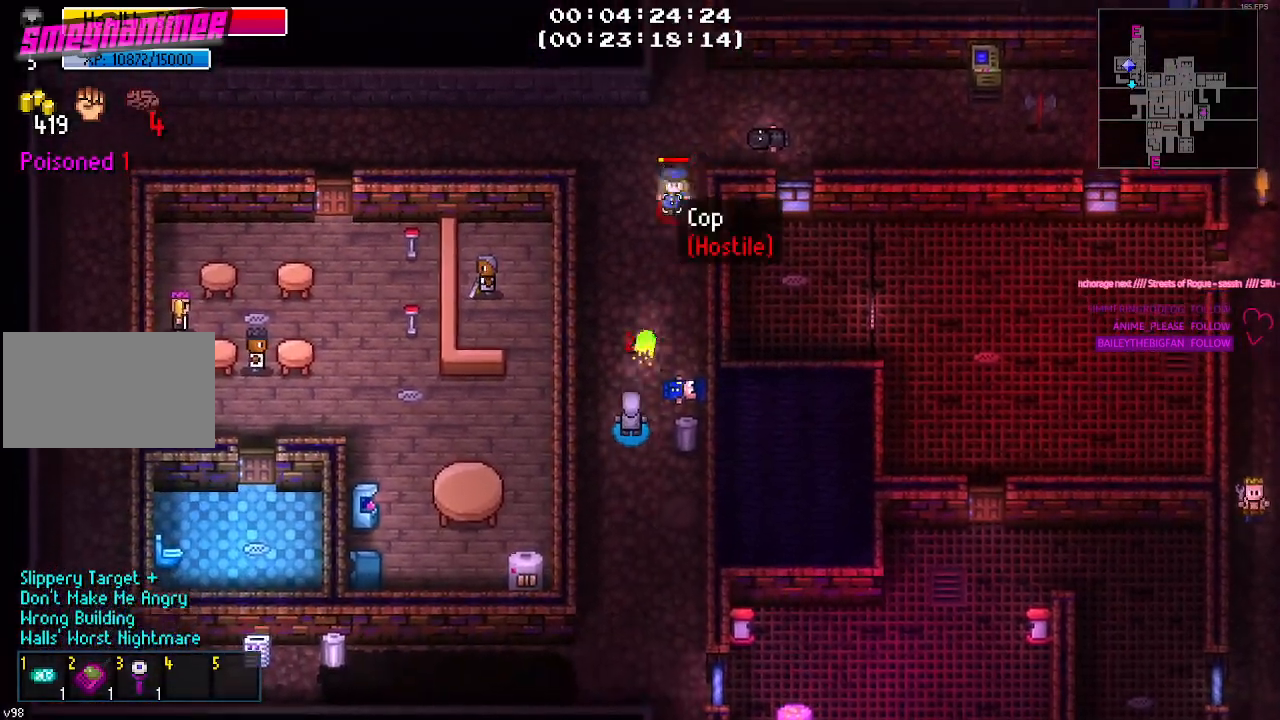
{"keys": ["w"], "mouse": [], "mouse_move": "down", "events": [[83, "mouse_right", "up"], [367, "w", "down"]]}
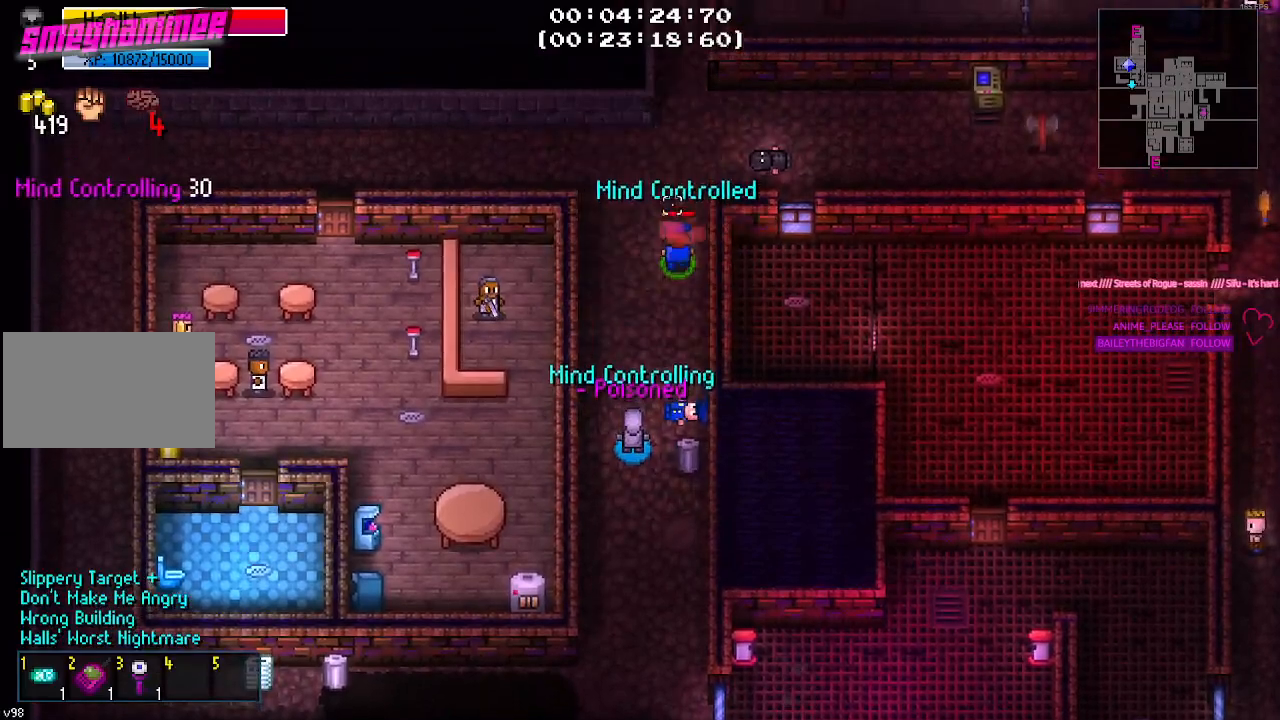
{"keys": ["d"], "mouse": [], "events": [[283, "d", "down"], [383, "w", "up"]]}
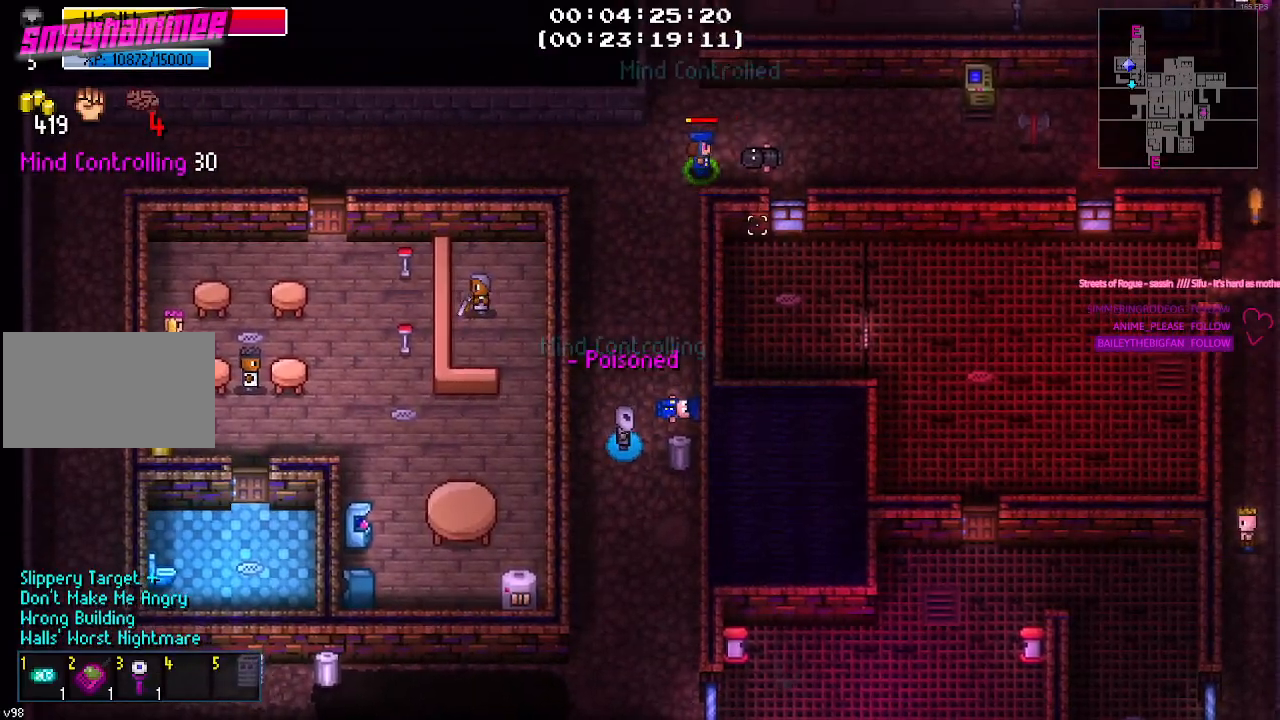
{"keys": ["s"], "mouse": [], "events": [[117, "s", "down"], [217, "s", "up"], [300, "d", "up"], [300, "s", "down"], [400, "d", "down"], [483, "d", "up"]]}
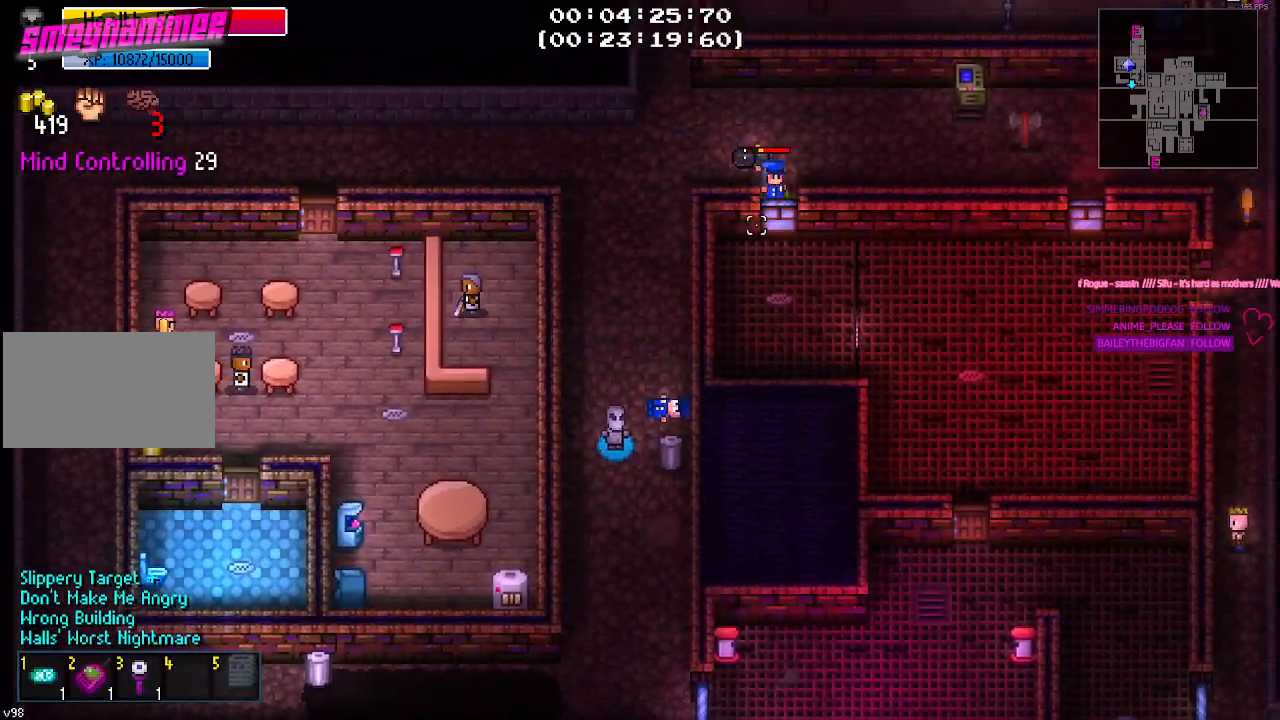
{"keys": [], "mouse": [], "mouse_move": "still", "events": [[133, "s", "up"]]}
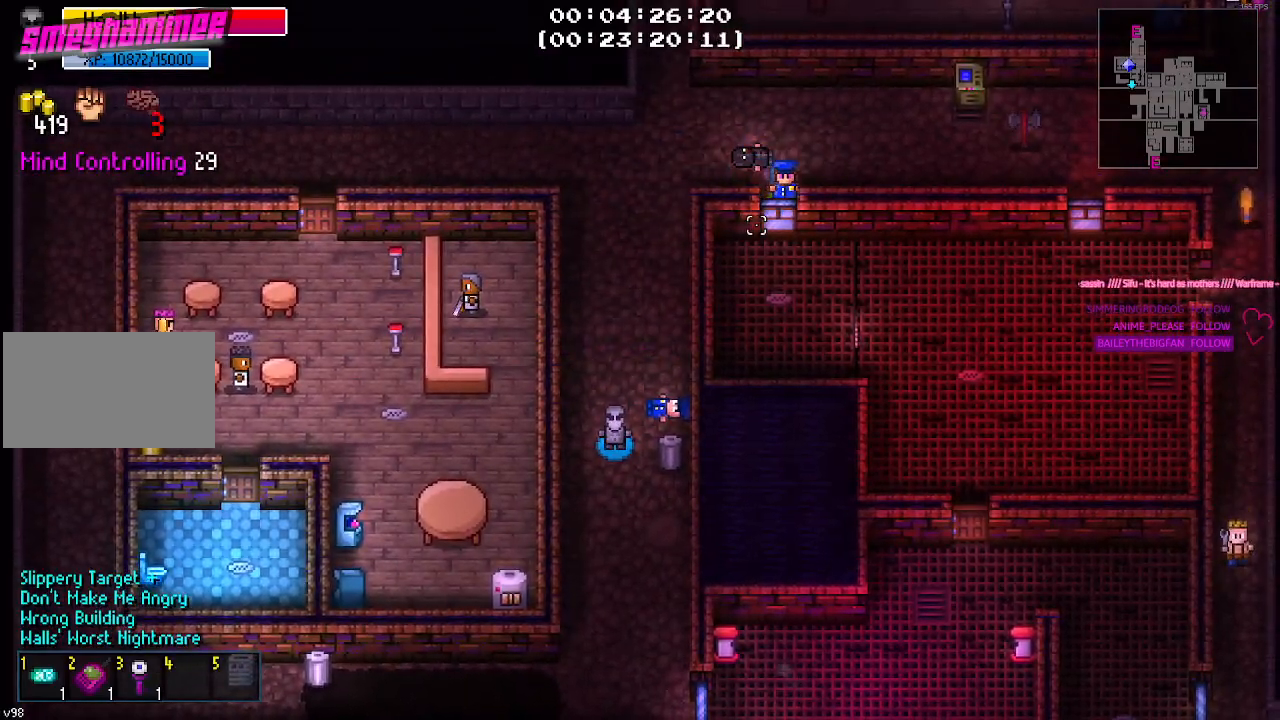
{"keys": [], "mouse": [], "mouse_move": "still", "events": []}
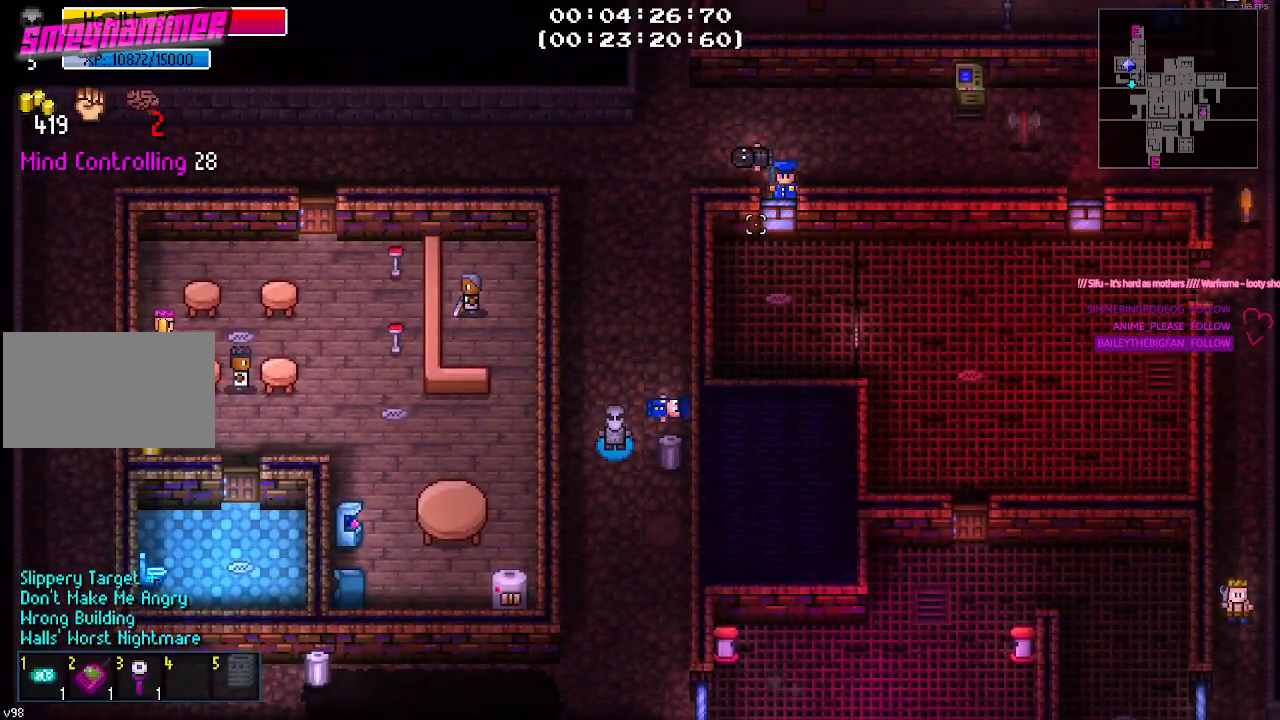
{"keys": ["a"], "mouse": [], "mouse_move": "down-left", "events": [[17, "a", "down"]]}
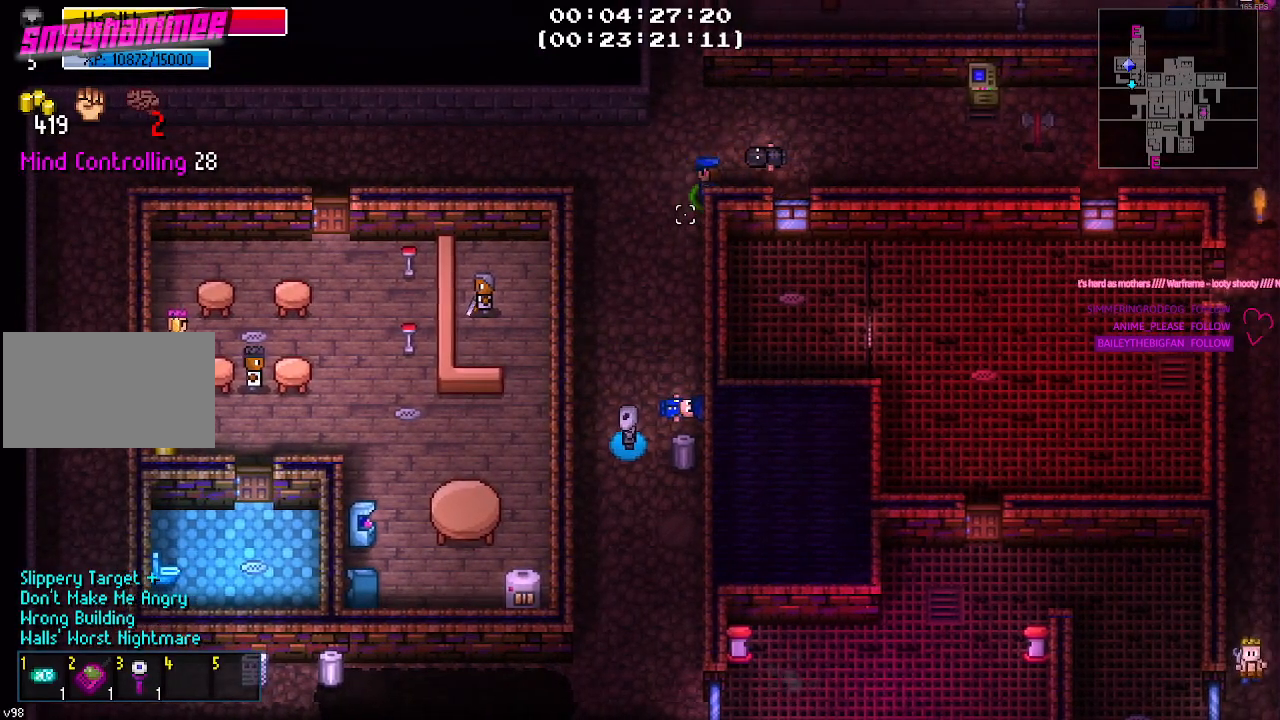
{"keys": ["a"], "mouse": [], "events": [[83, "w", "down"], [317, "w", "up"]]}
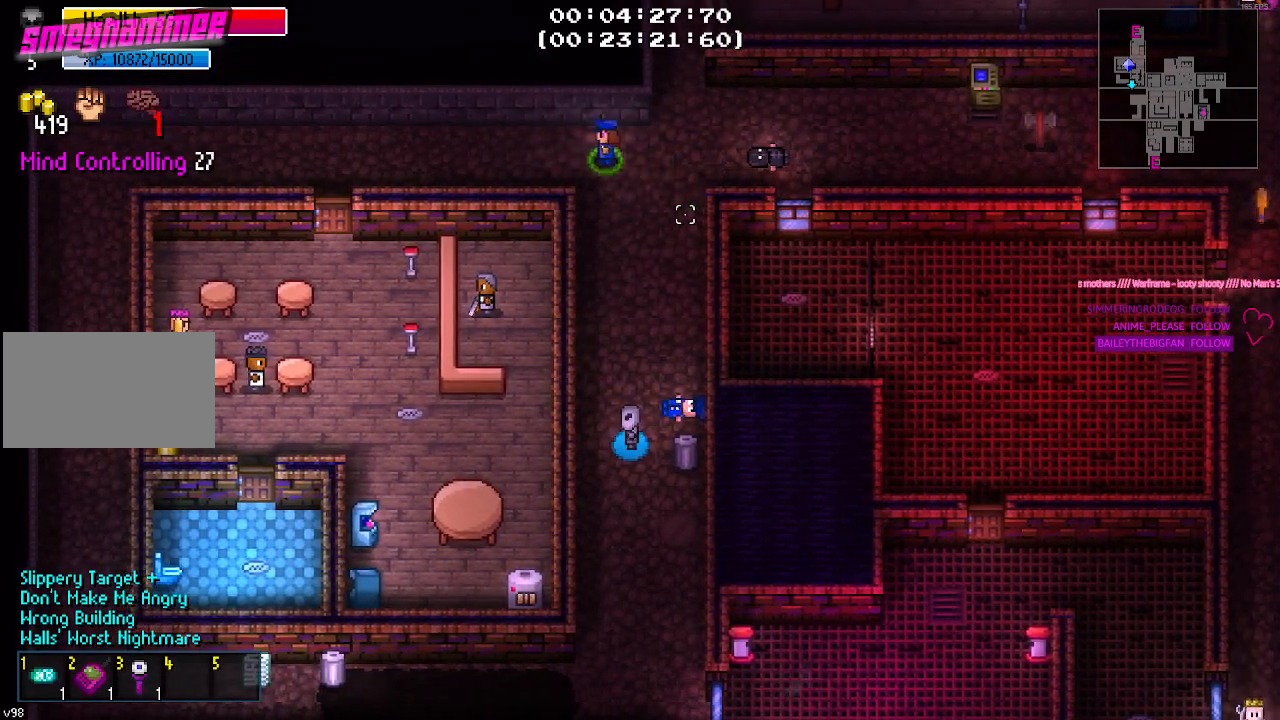
{"keys": ["a"], "mouse": [], "mouse_move": "down", "events": []}
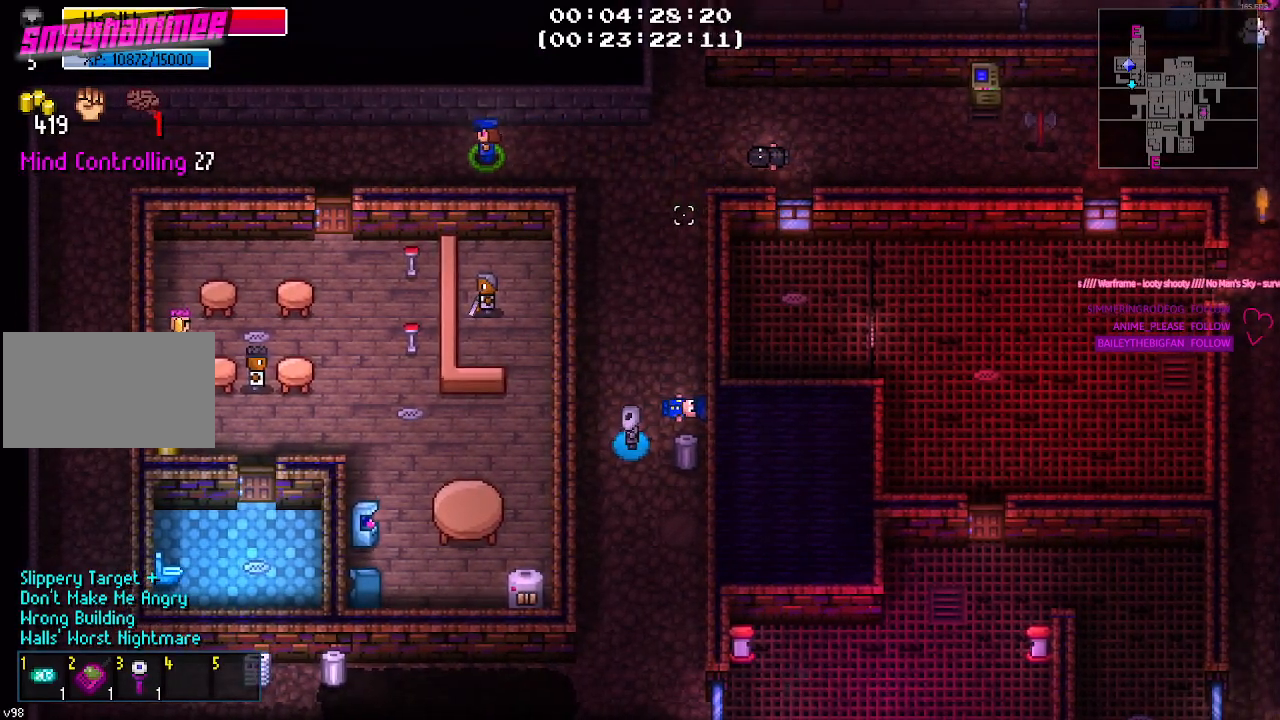
{"keys": ["a", "s"], "mouse": [], "mouse_move": "down", "events": [[350, "s", "down"]]}
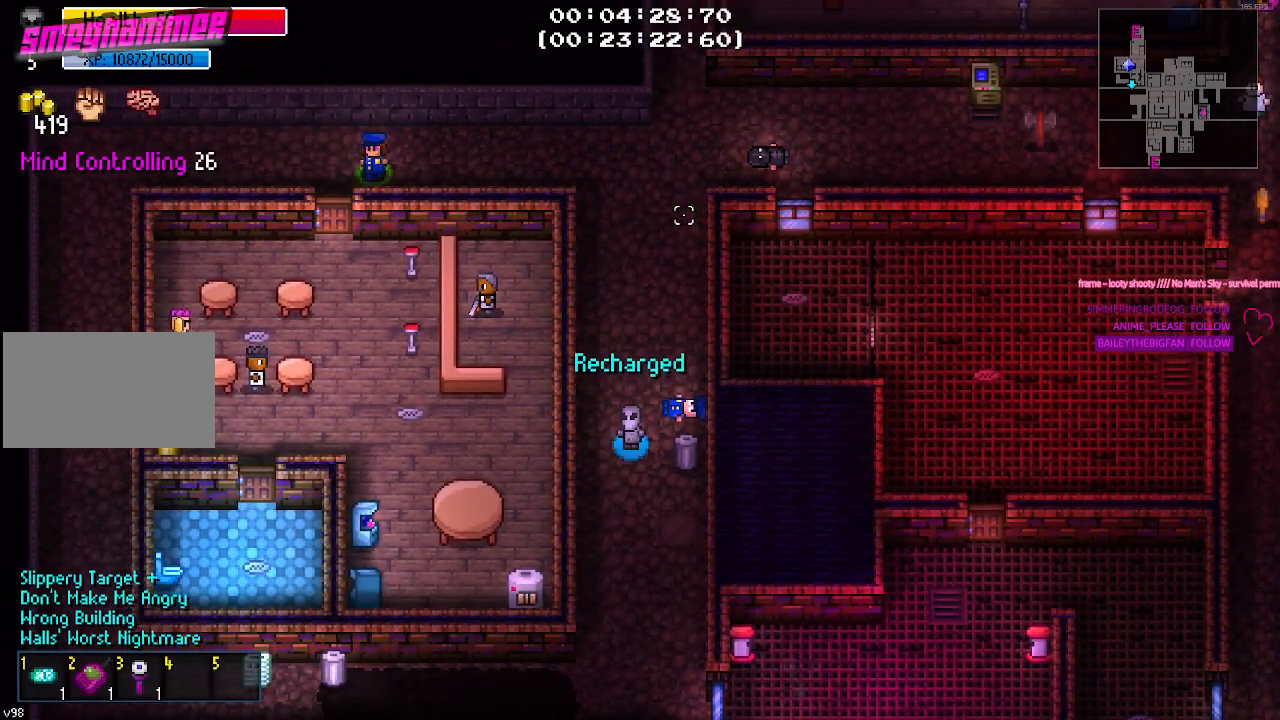
{"keys": ["s"], "mouse": [], "mouse_move": "down", "events": [[183, "a", "up"], [217, "e", "down"], [317, "e", "up"]]}
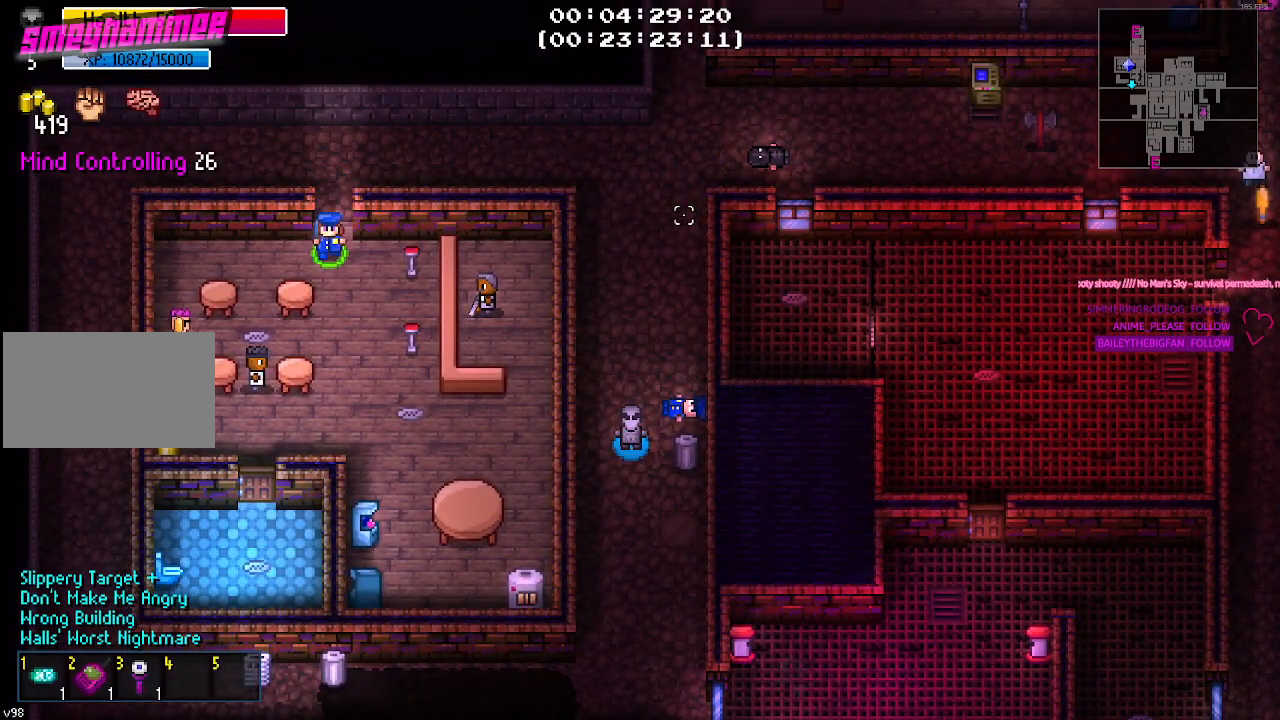
{"keys": ["s"], "mouse": [], "mouse_move": "left", "events": []}
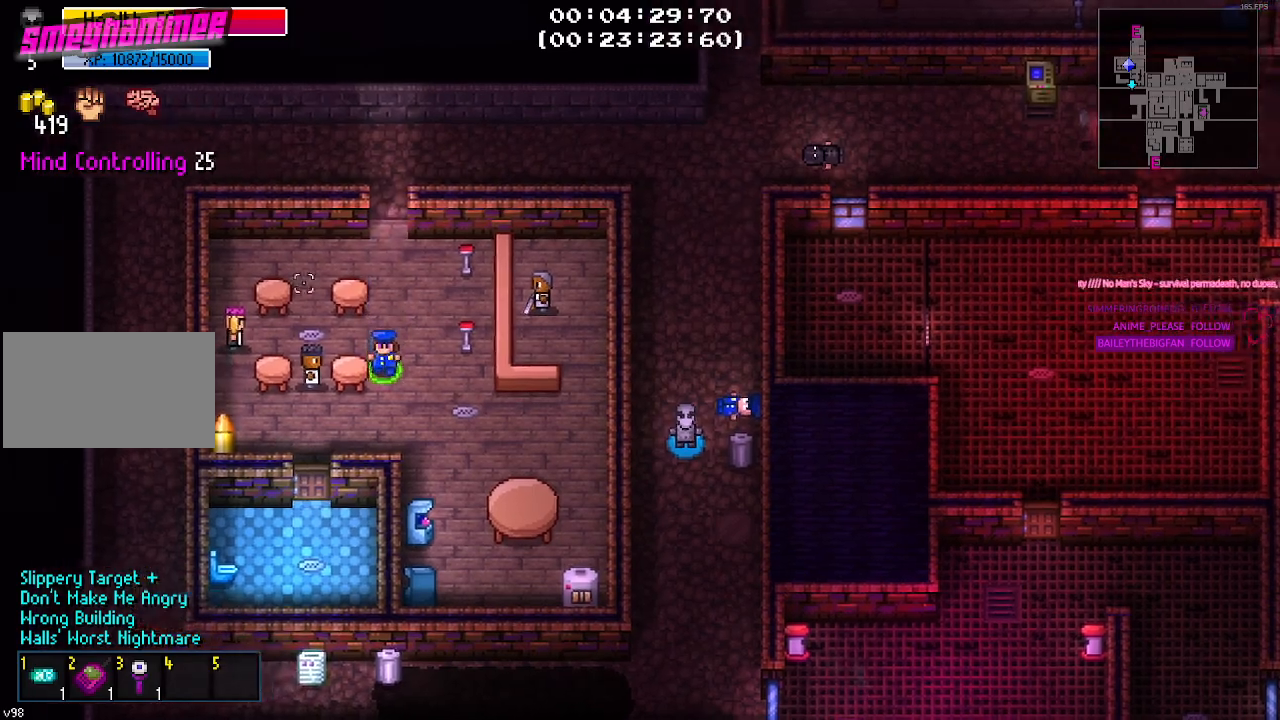
{"keys": ["a"], "mouse": [], "mouse_move": "right", "events": [[117, "a", "down"], [400, "s", "up"]]}
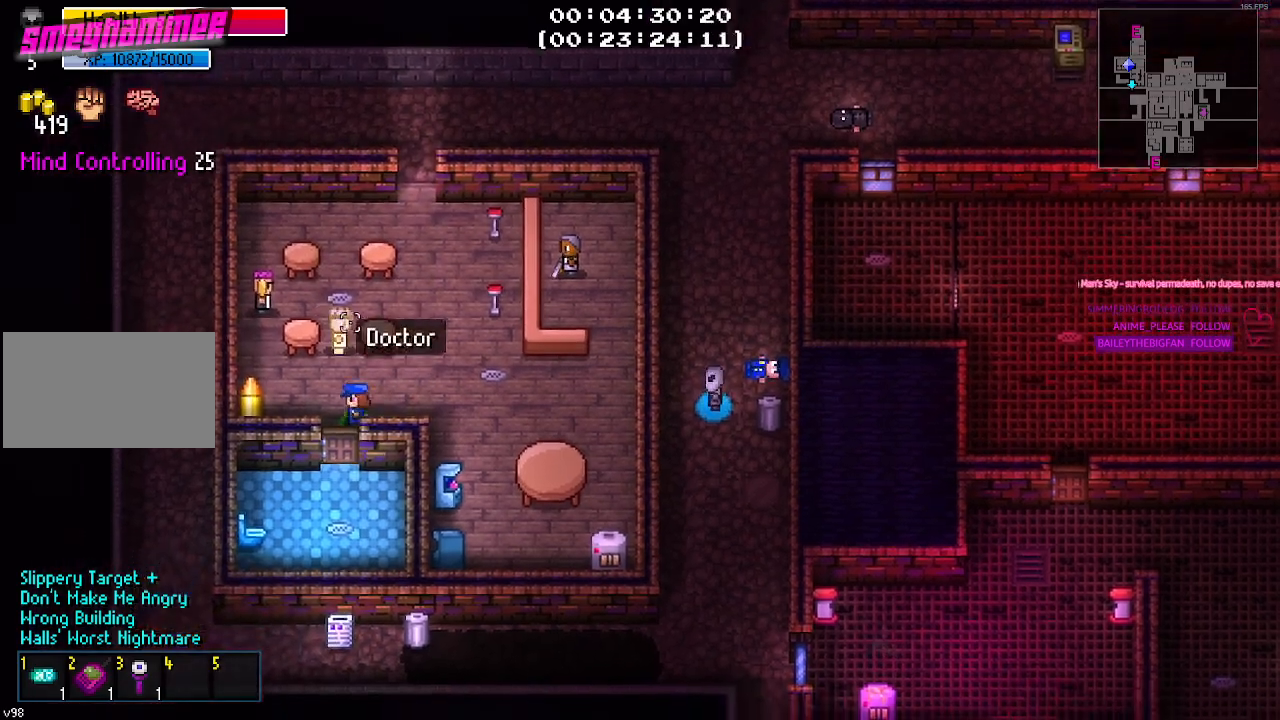
{"keys": ["a", "w"], "mouse": [], "mouse_move": "left", "events": [[133, "w", "down"], [317, "a", "up"], [450, "a", "down"]]}
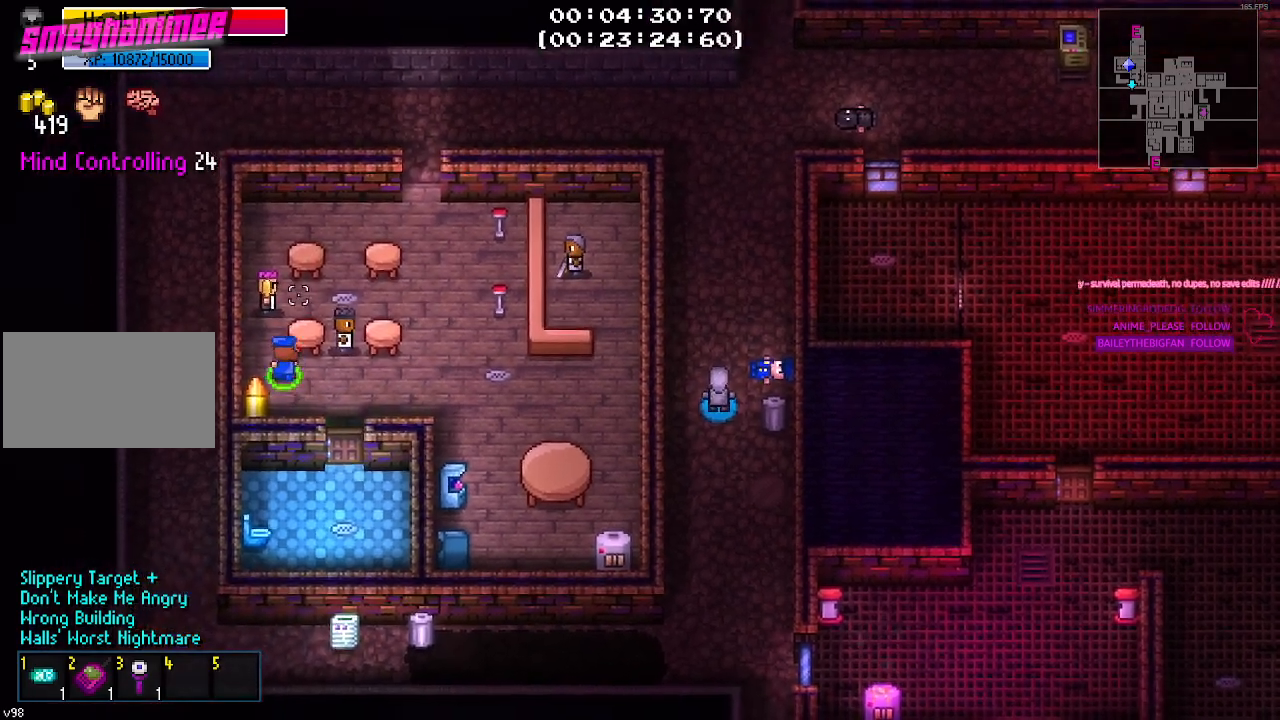
{"keys": [], "mouse": [], "mouse_move": "still", "events": [[67, "a", "up"], [67, "mouse_left", "down"], [100, "w", "up"], [150, "mouse_left", "up"]]}
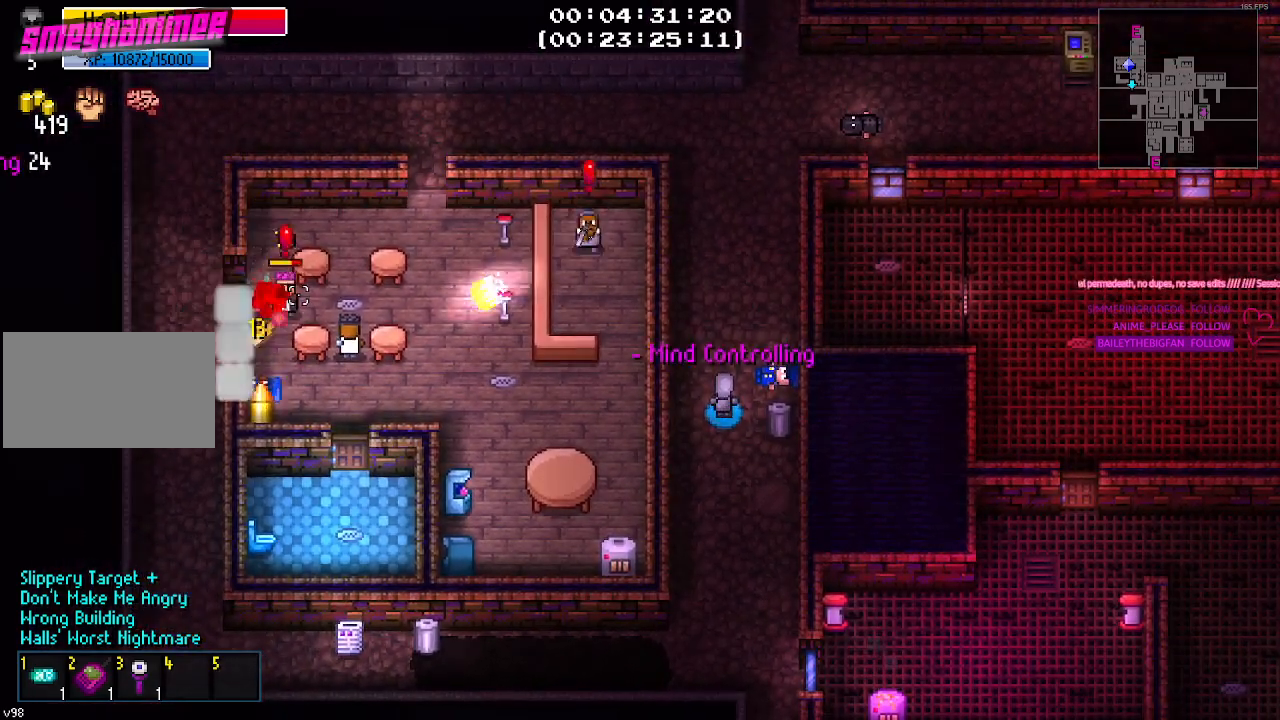
{"keys": [], "mouse": [], "mouse_move": "still", "events": []}
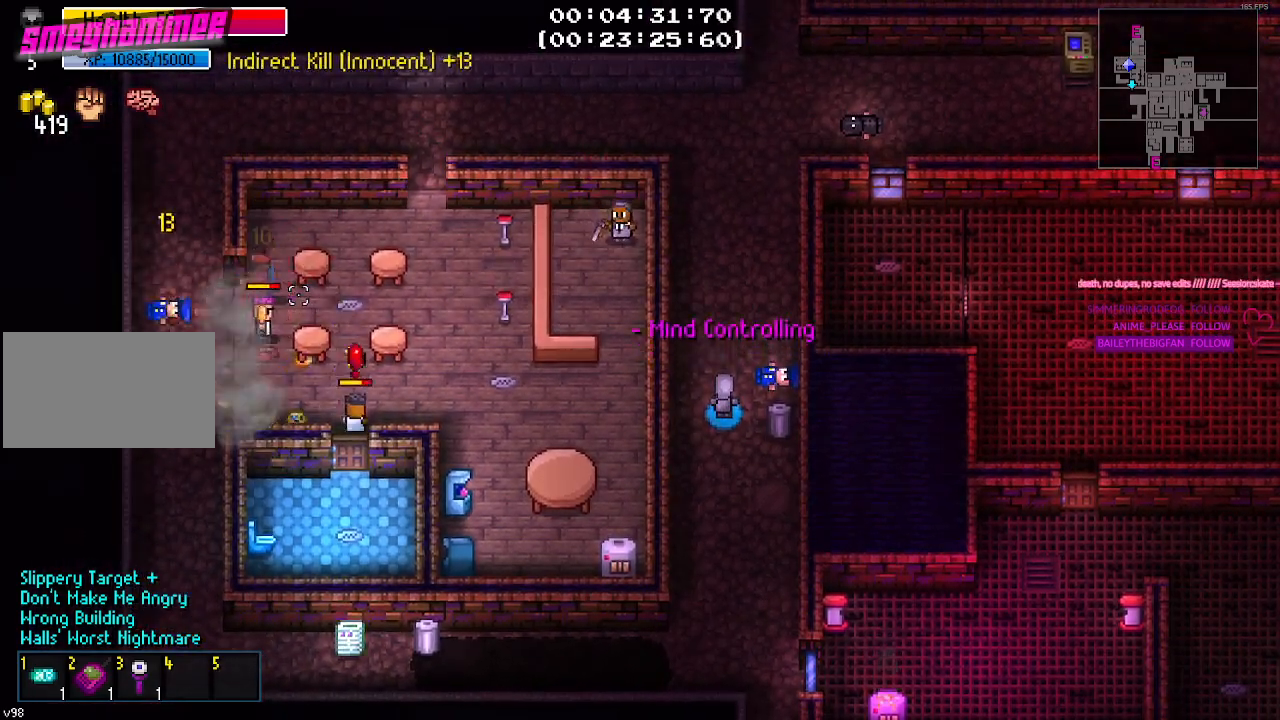
{"keys": ["w"], "mouse": [], "mouse_move": "up-right", "events": [[133, "d", "down"], [367, "d", "up"], [367, "w", "down"]]}
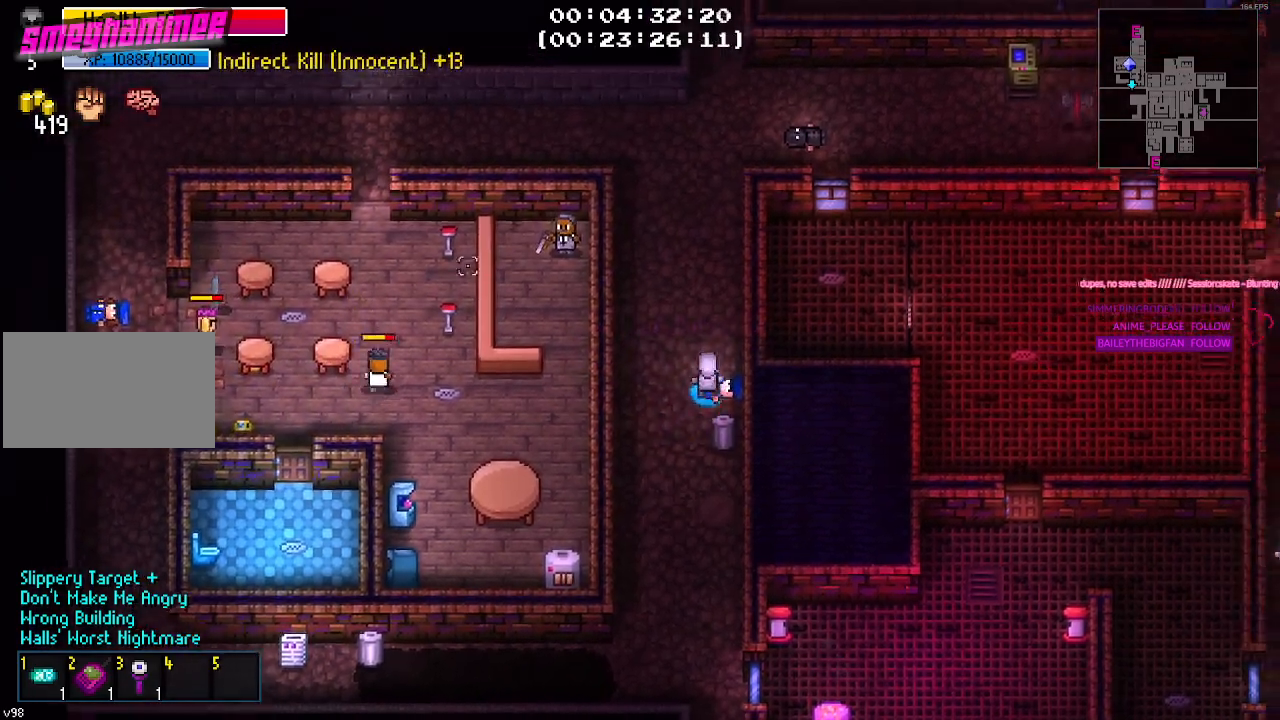
{"keys": ["w"], "mouse": [], "mouse_move": "still", "events": [[200, "d", "down"], [483, "d", "up"]]}
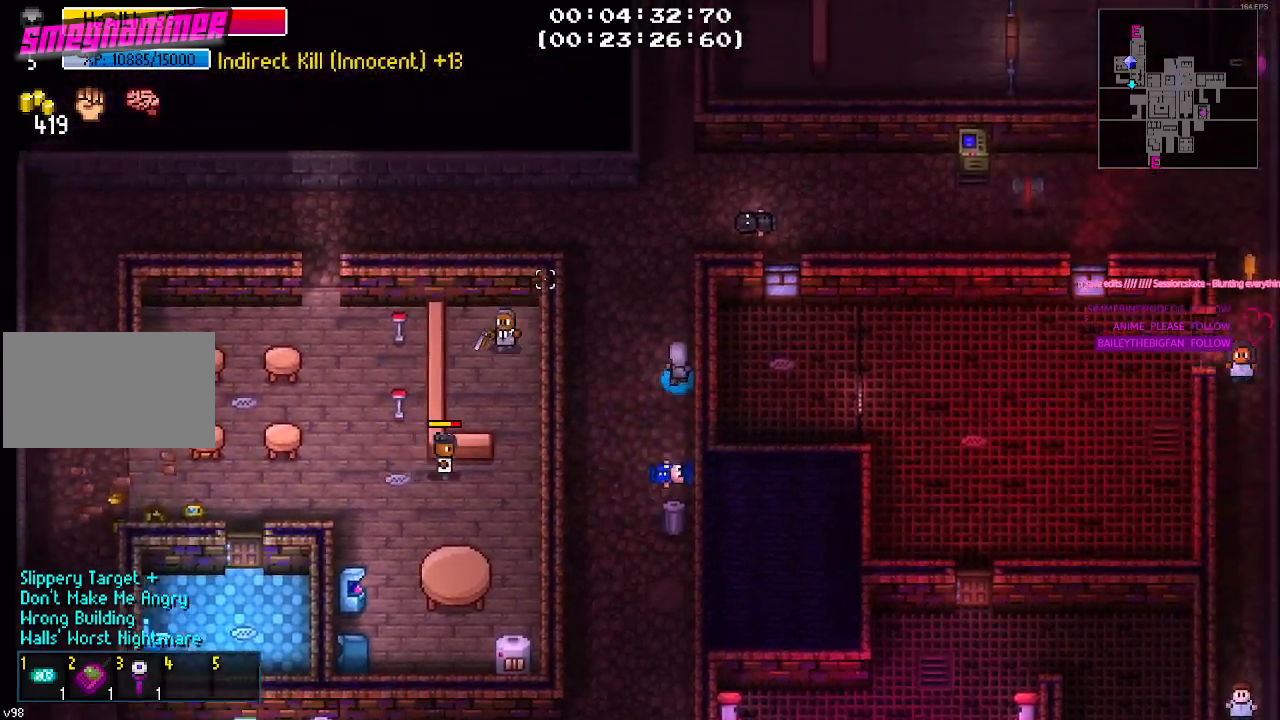
{"keys": ["d", "w"], "mouse": [], "mouse_move": "down-right", "events": [[400, "d", "down"]]}
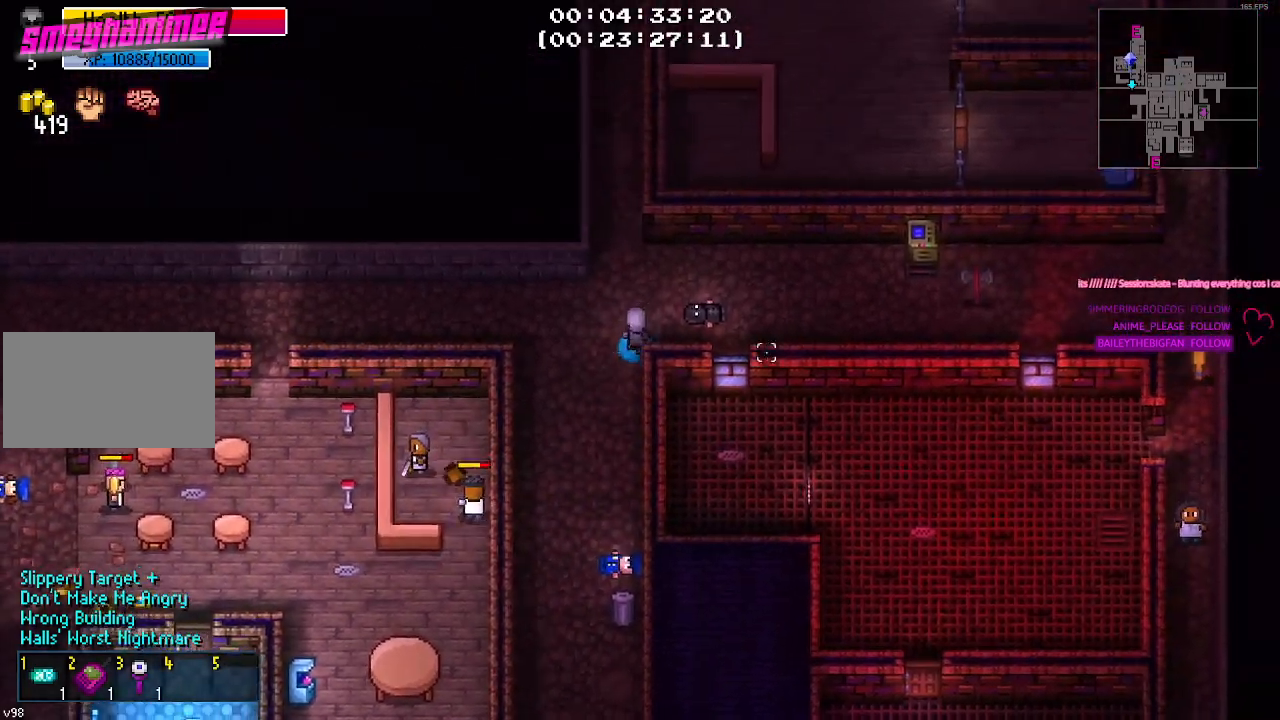
{"keys": ["d"], "mouse": [], "mouse_move": "still", "events": [[83, "w", "up"]]}
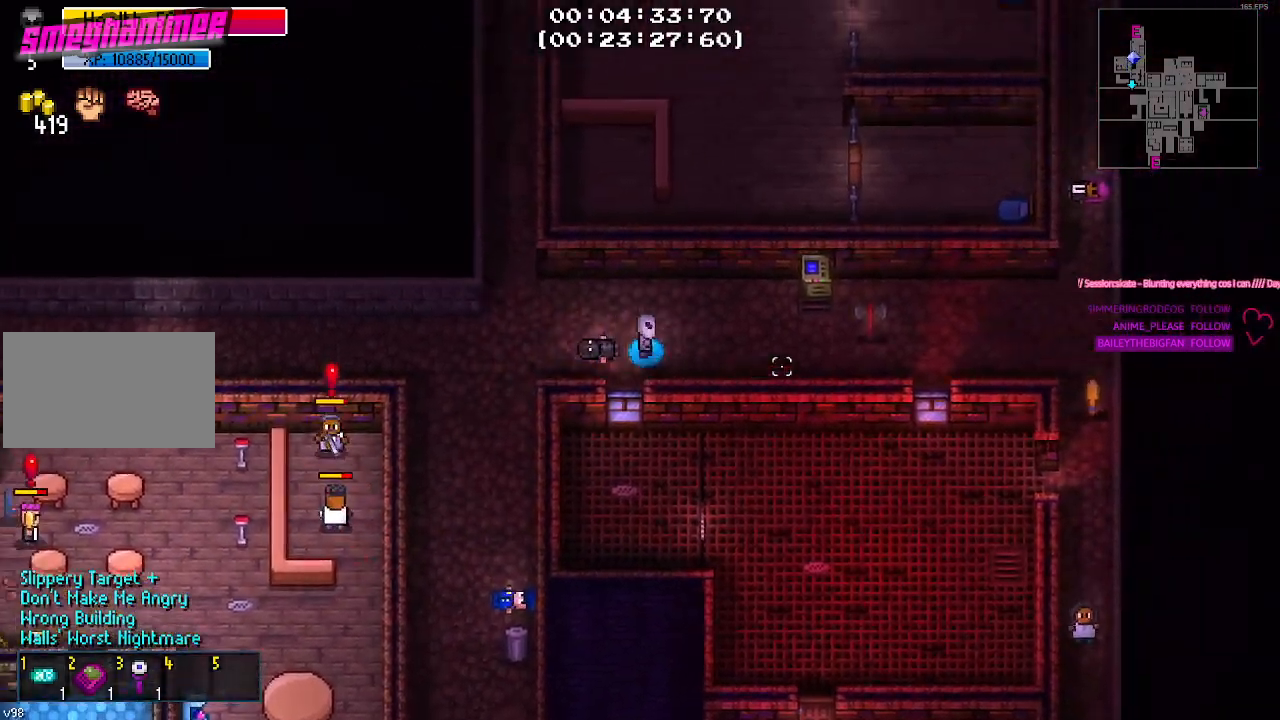
{"keys": ["d"], "mouse": [], "mouse_move": "still", "events": []}
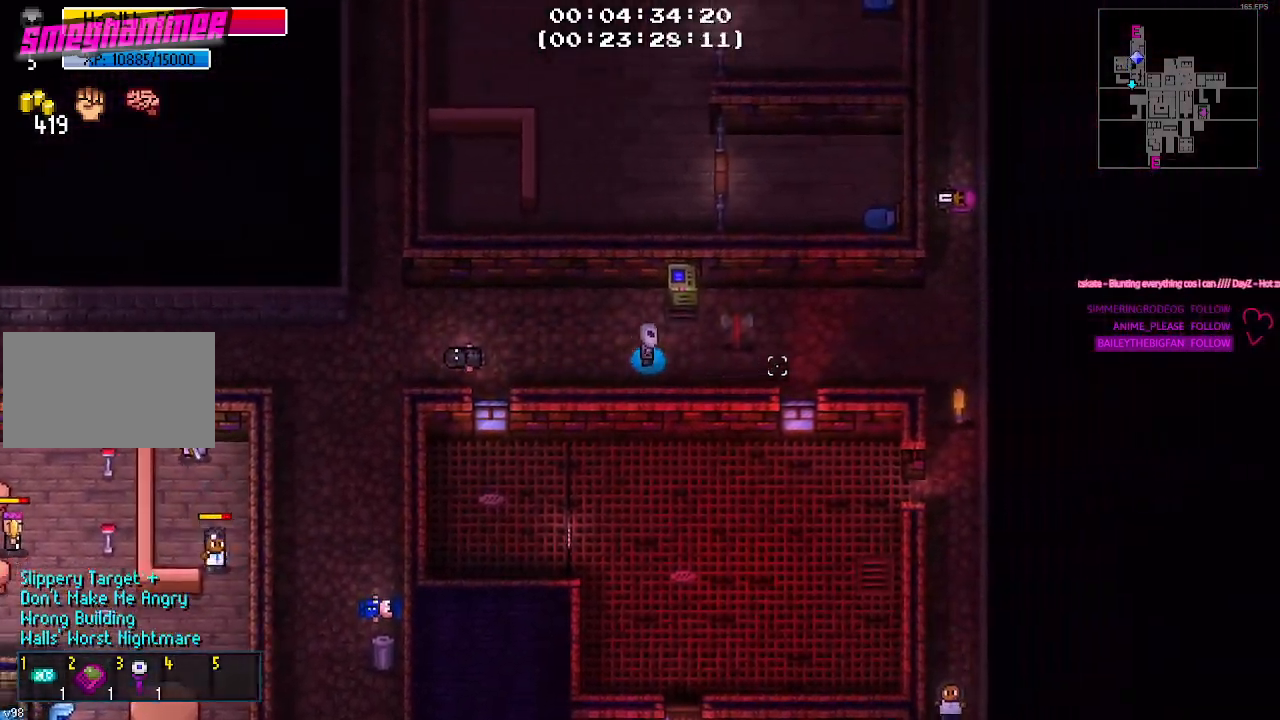
{"keys": ["e"], "mouse": [], "mouse_move": "still", "events": [[350, "d", "up"], [500, "e", "down"]]}
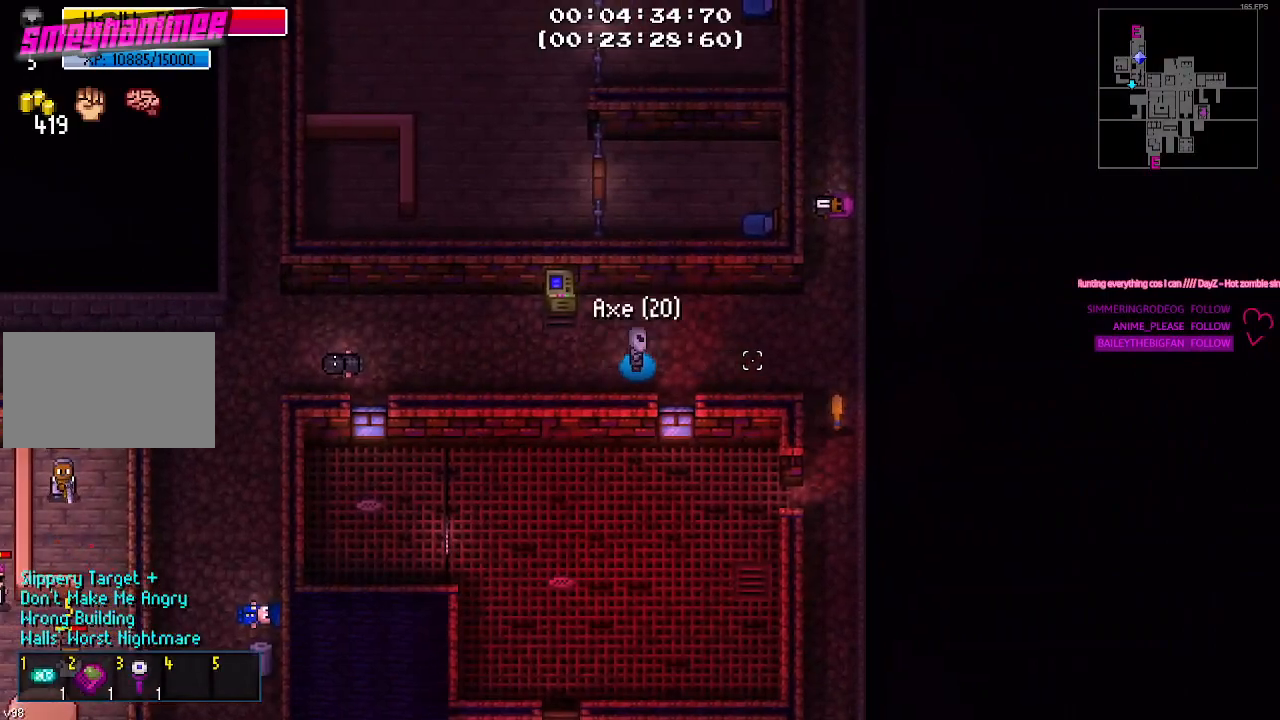
{"keys": ["d"], "mouse": [], "mouse_move": "still", "events": [[83, "e", "up"], [183, "d", "down"]]}
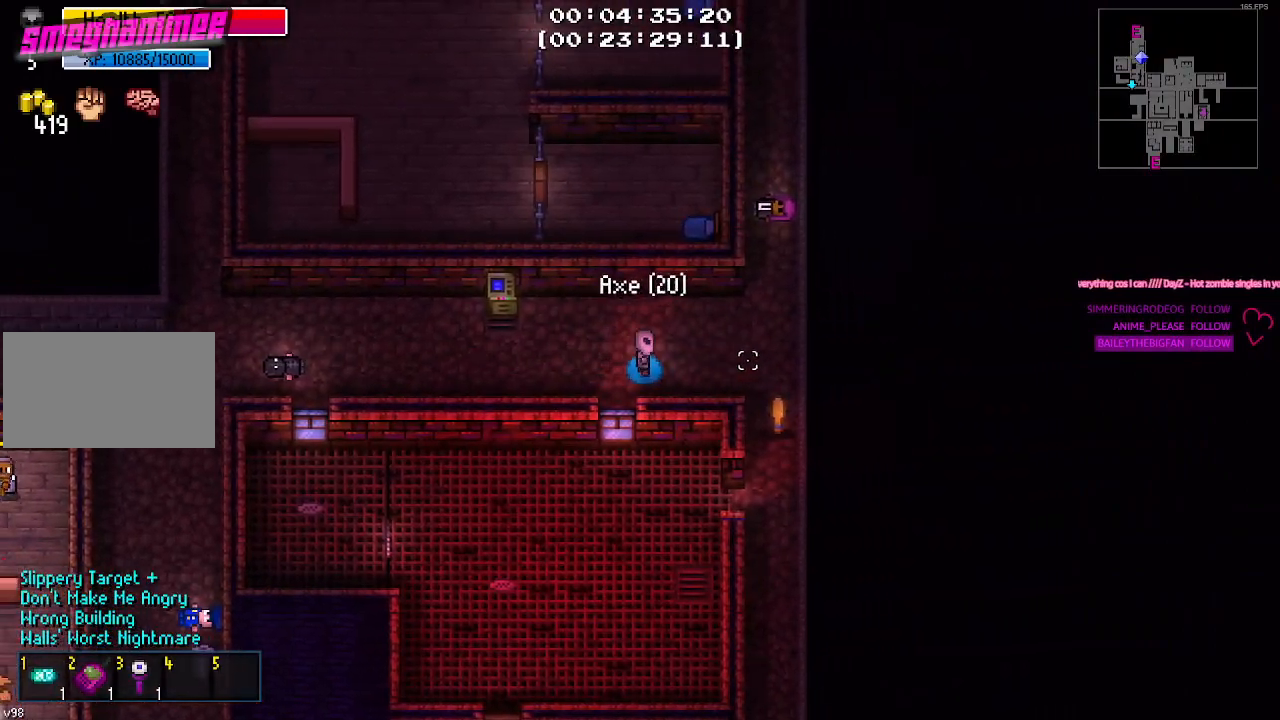
{"keys": ["d", "s"], "mouse": [], "mouse_move": "still", "events": [[383, "s", "down"]]}
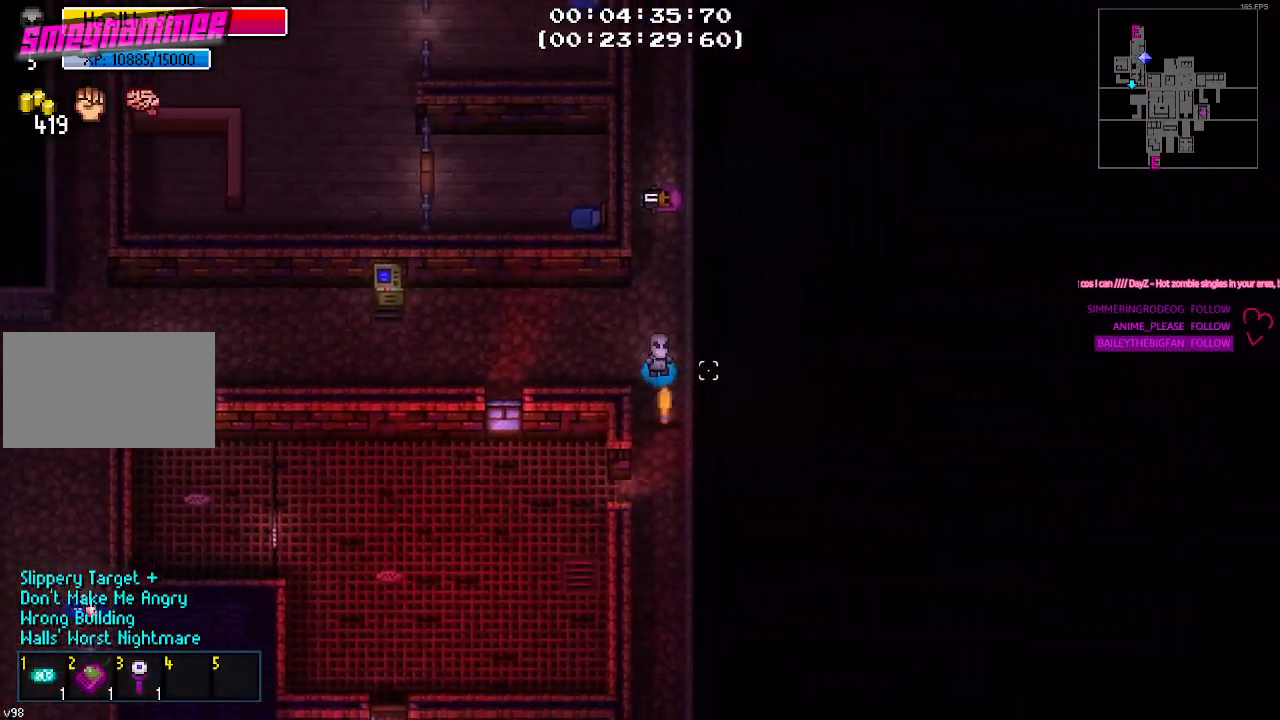
{"keys": ["s"], "mouse": [], "mouse_move": "still", "events": [[17, "d", "up"], [117, "s", "up"], [167, "e", "down"], [217, "s", "down"], [267, "e", "up"]]}
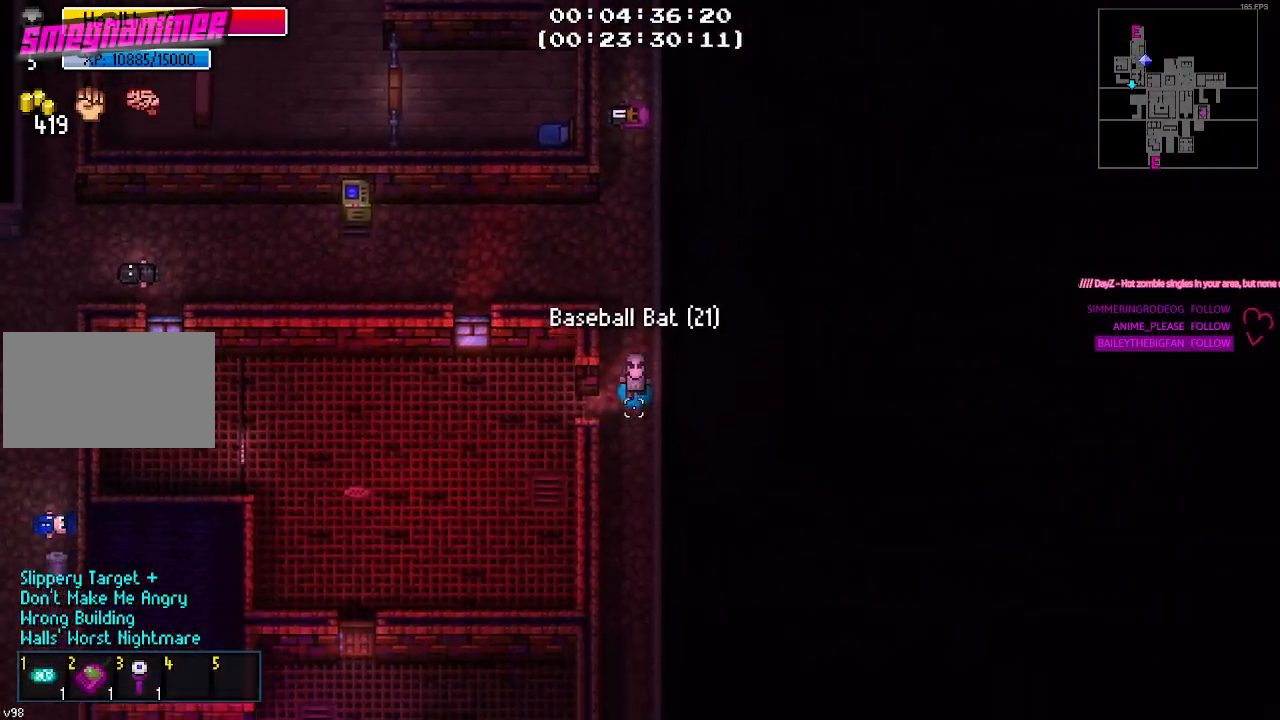
{"keys": ["a"], "mouse": [], "mouse_move": "down", "events": [[83, "a", "down"], [83, "s", "up"], [267, "w", "down"], [367, "w", "up"]]}
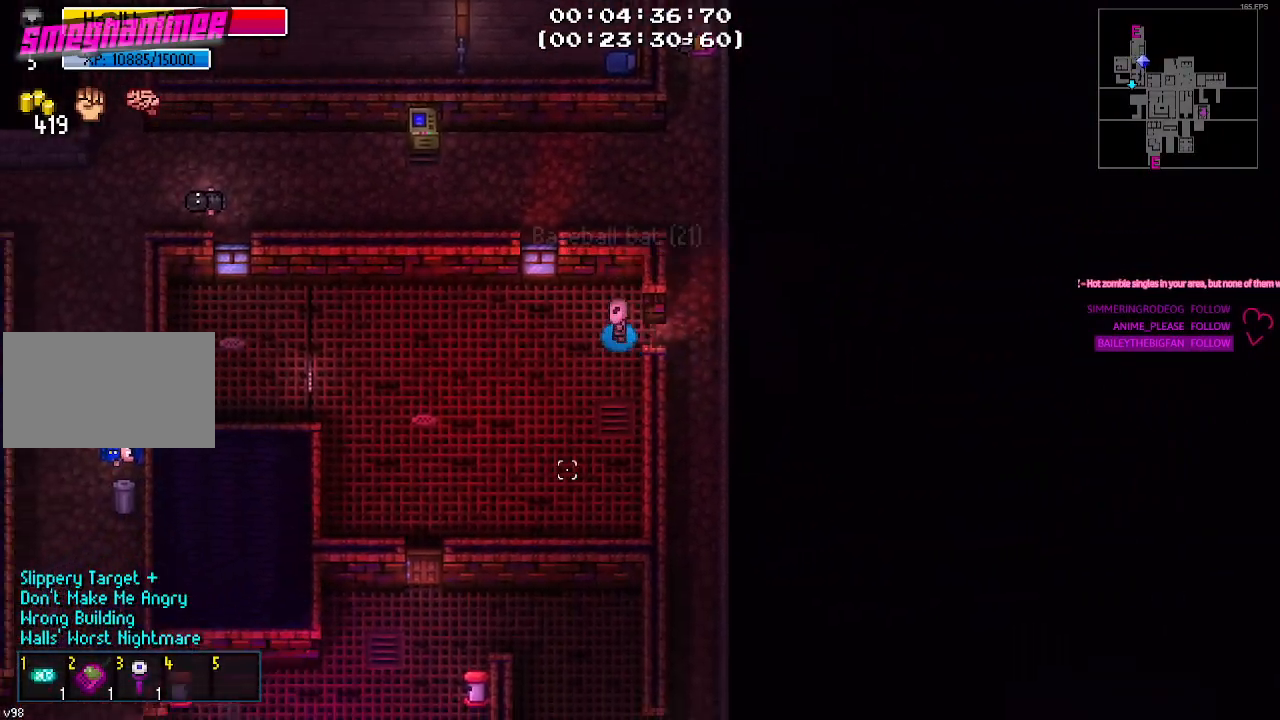
{"keys": ["s"], "mouse": [], "mouse_move": "still", "events": [[50, "s", "down"], [233, "a", "up"]]}
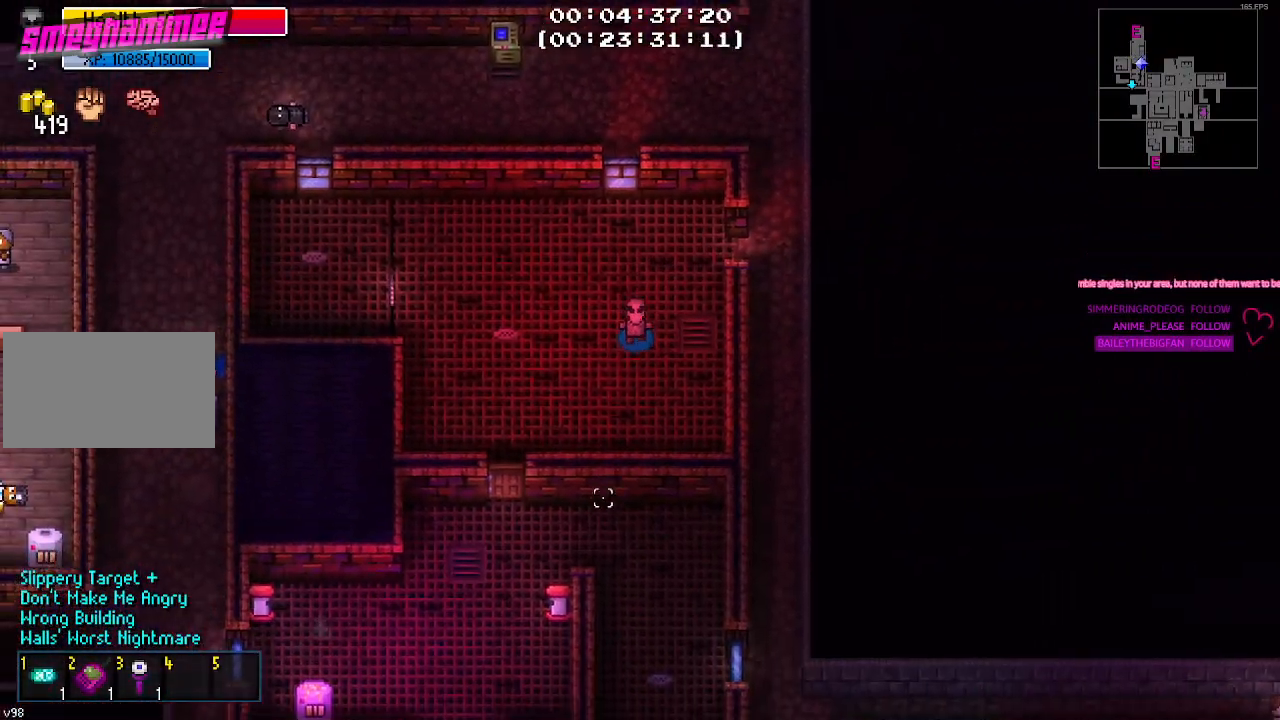
{"keys": ["s"], "mouse": [], "mouse_move": "down-left", "events": [[250, "a", "down"], [450, "a", "up"]]}